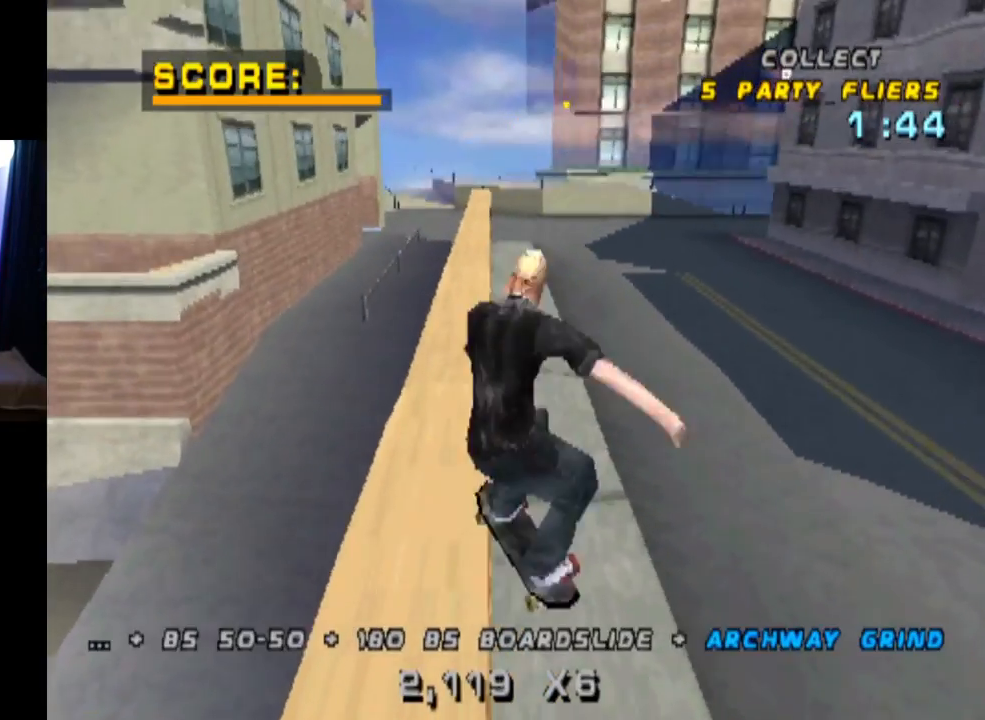
Gameplay with a controller (PlayStation layout); each line is a JSON object with the inputs held at the frame after it. "events" lists button and stick changes between this image and that frame as [ms after this image, input, new state], when the widget could be followed in between.
{"buttons": ["CROSS"], "left_stick": "center", "right_stick": "center", "events": [[33, "SQUARE", "up"], [83, "DPAD_DOWN", "up"], [167, "DPAD_RIGHT", "up"], [334, "L1", "up"], [467, "CROSS", "down"]]}
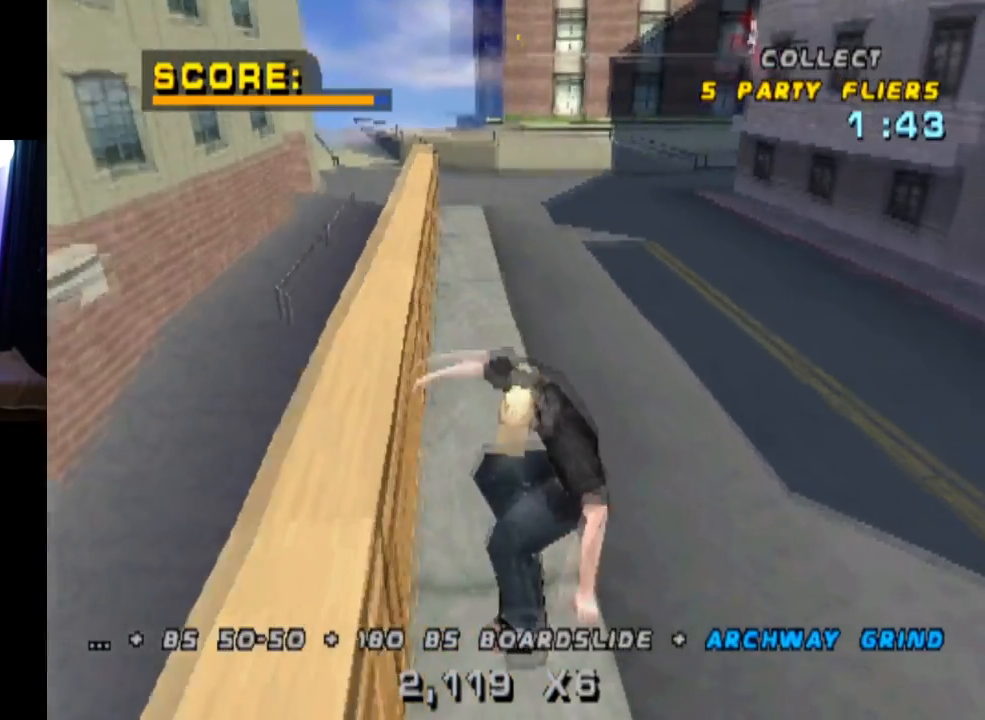
{"buttons": ["CROSS"], "left_stick": "center", "right_stick": "center", "events": []}
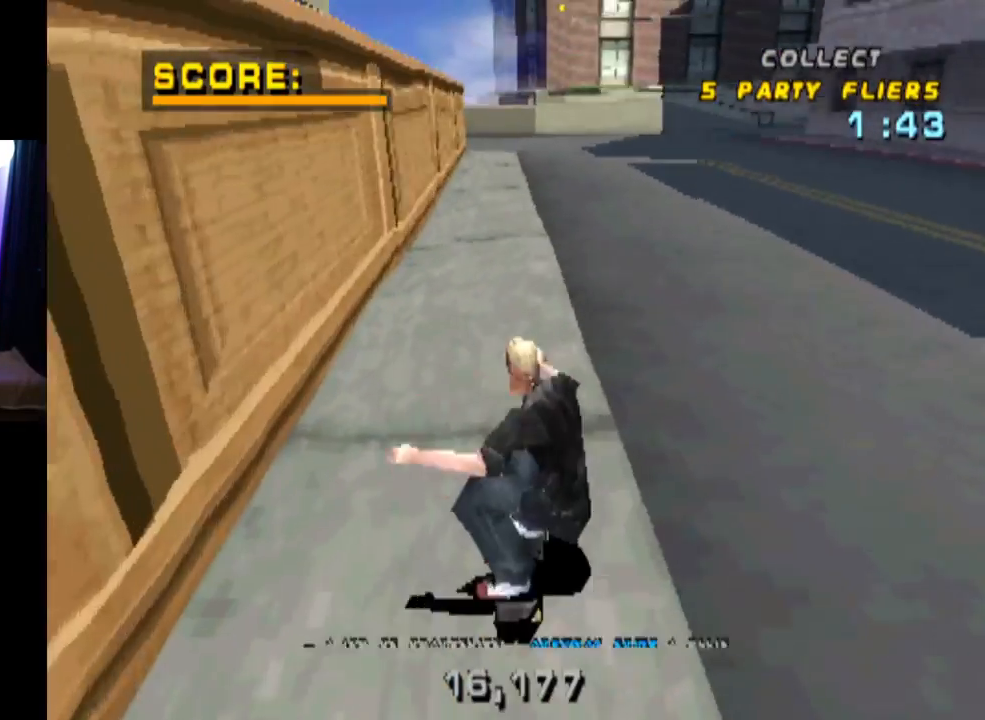
{"buttons": ["CROSS", "DPAD_LEFT"], "left_stick": "center", "right_stick": "center", "events": [[33, "DPAD_RIGHT", "down"], [217, "DPAD_RIGHT", "up"], [367, "DPAD_LEFT", "down"]]}
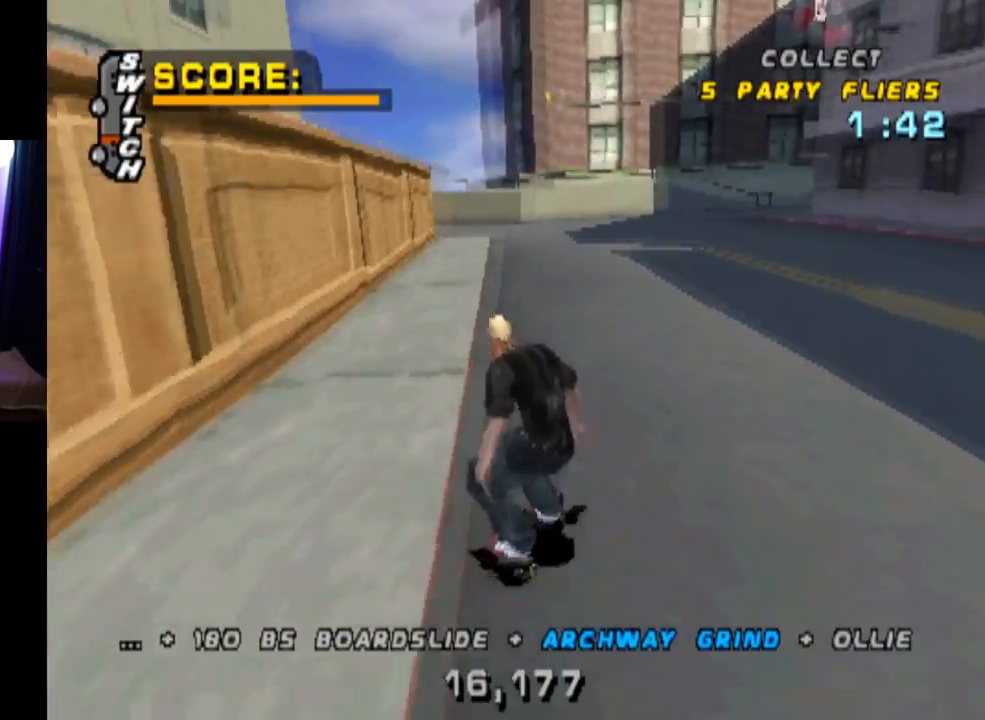
{"buttons": ["CROSS"], "left_stick": "center", "right_stick": "center", "events": [[67, "DPAD_LEFT", "up"]]}
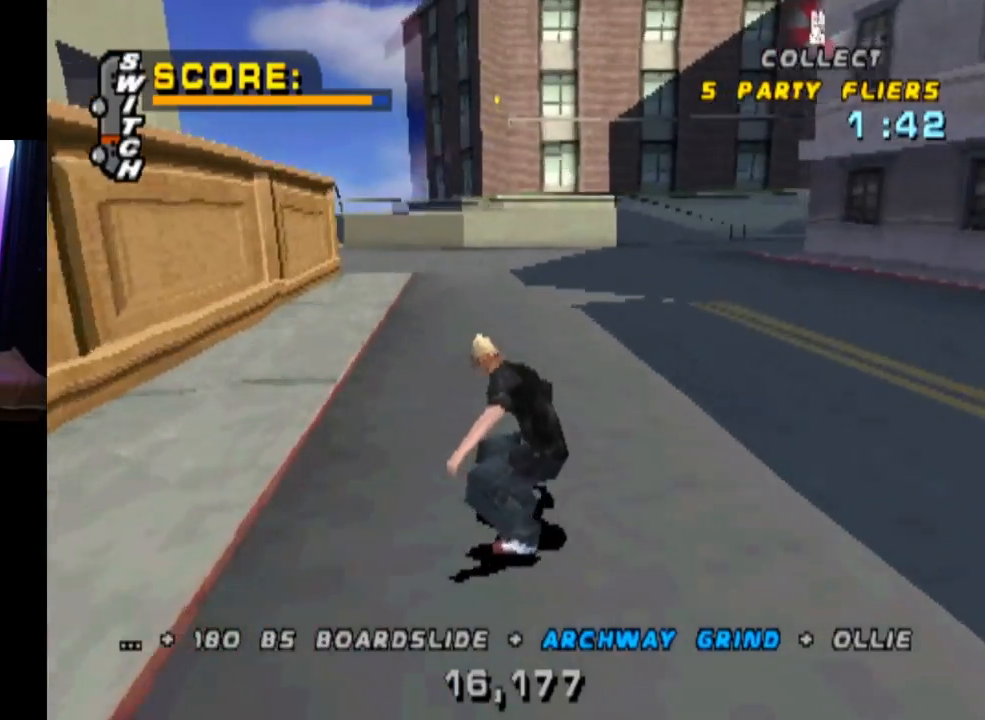
{"buttons": ["CROSS"], "left_stick": "center", "right_stick": "center", "events": [[133, "DPAD_RIGHT", "down"], [283, "DPAD_RIGHT", "up"]]}
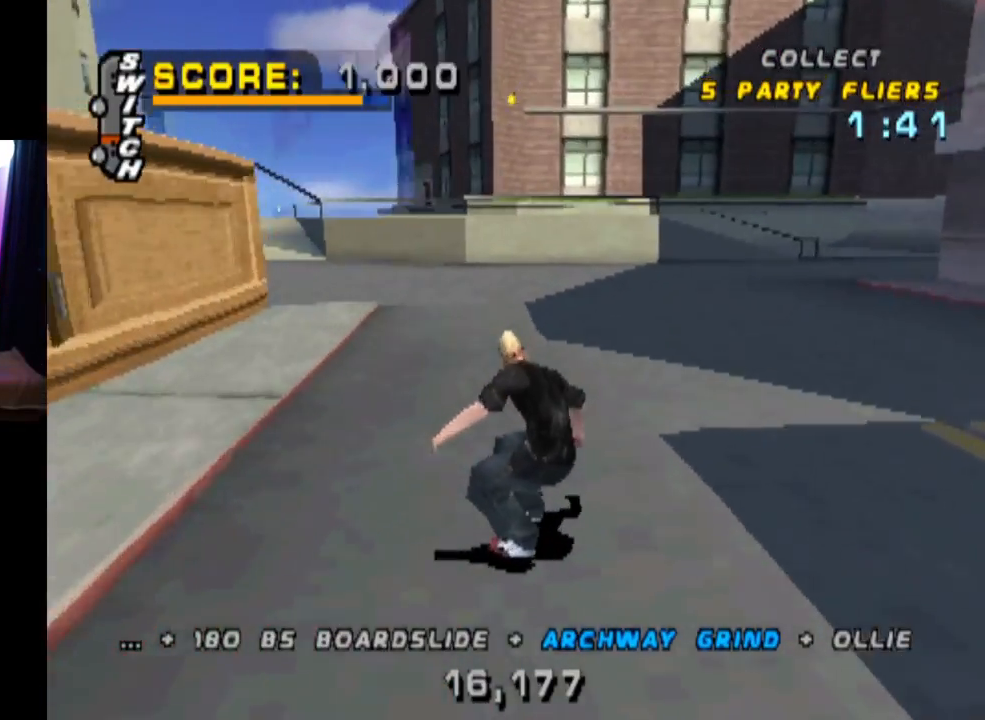
{"buttons": ["CROSS", "DPAD_RIGHT"], "left_stick": "center", "right_stick": "center", "events": [[451, "DPAD_RIGHT", "down"]]}
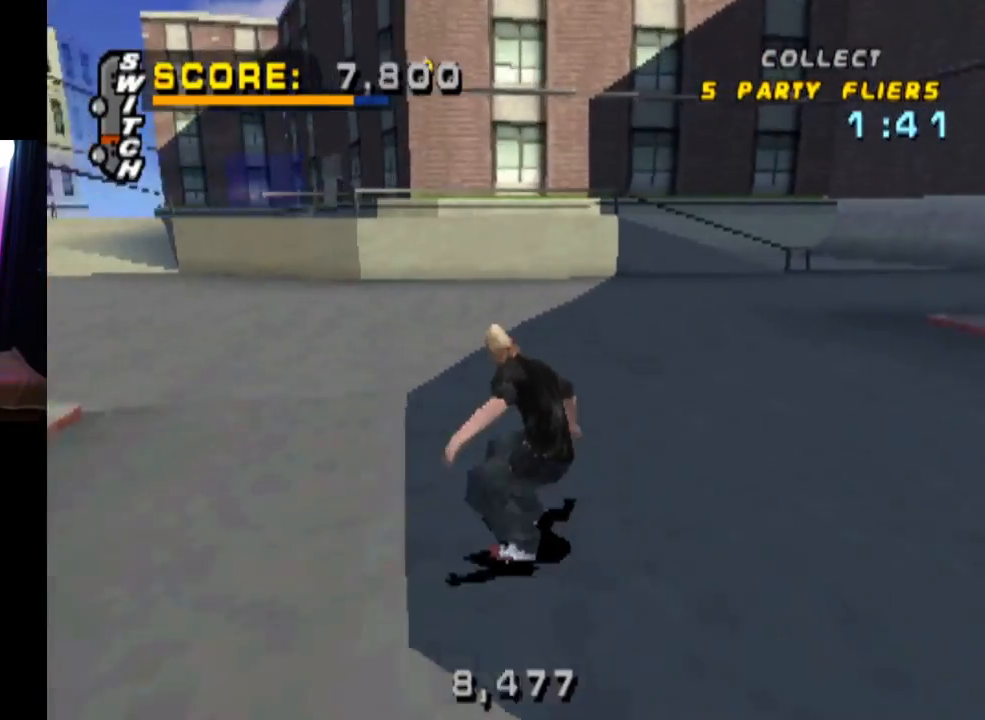
{"buttons": ["CROSS"], "left_stick": "center", "right_stick": "center", "events": [[150, "DPAD_RIGHT", "up"]]}
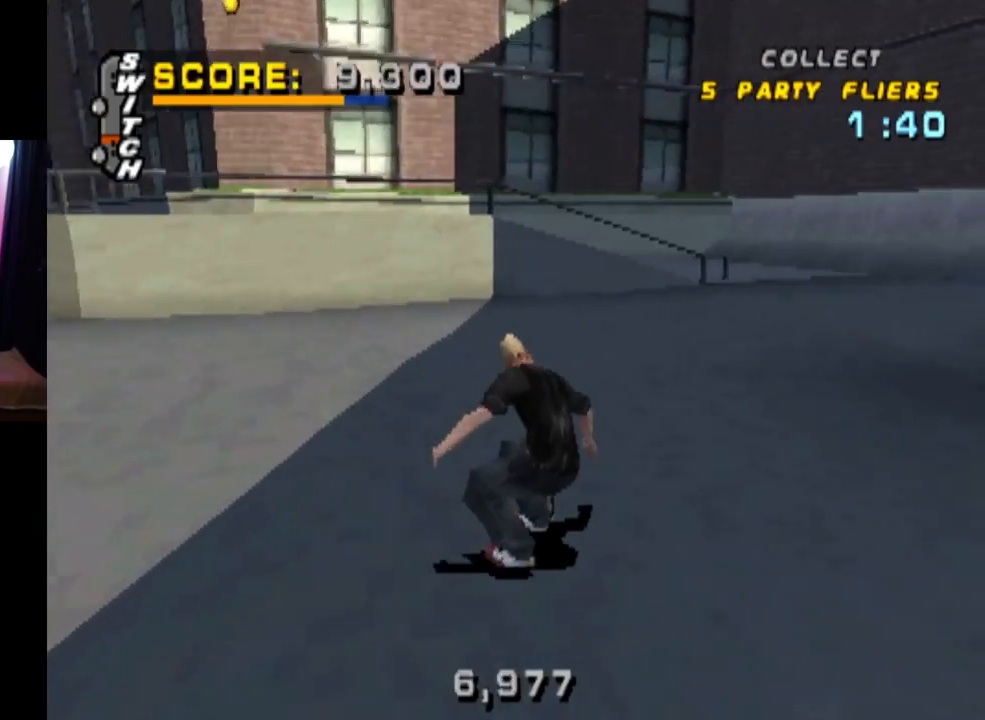
{"buttons": ["CROSS"], "left_stick": "center", "right_stick": "center", "events": [[234, "DPAD_RIGHT", "down"], [384, "DPAD_RIGHT", "up"]]}
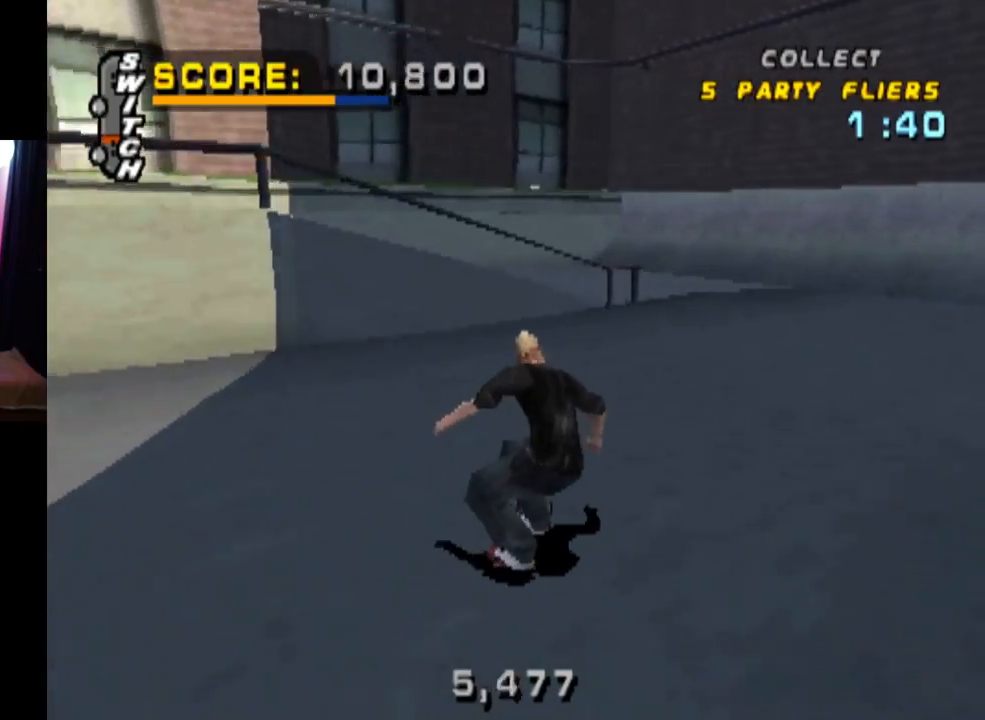
{"buttons": ["CROSS", "DPAD_RIGHT"], "left_stick": "center", "right_stick": "center", "events": [[184, "DPAD_LEFT", "down"], [317, "DPAD_LEFT", "up"], [417, "DPAD_RIGHT", "down"]]}
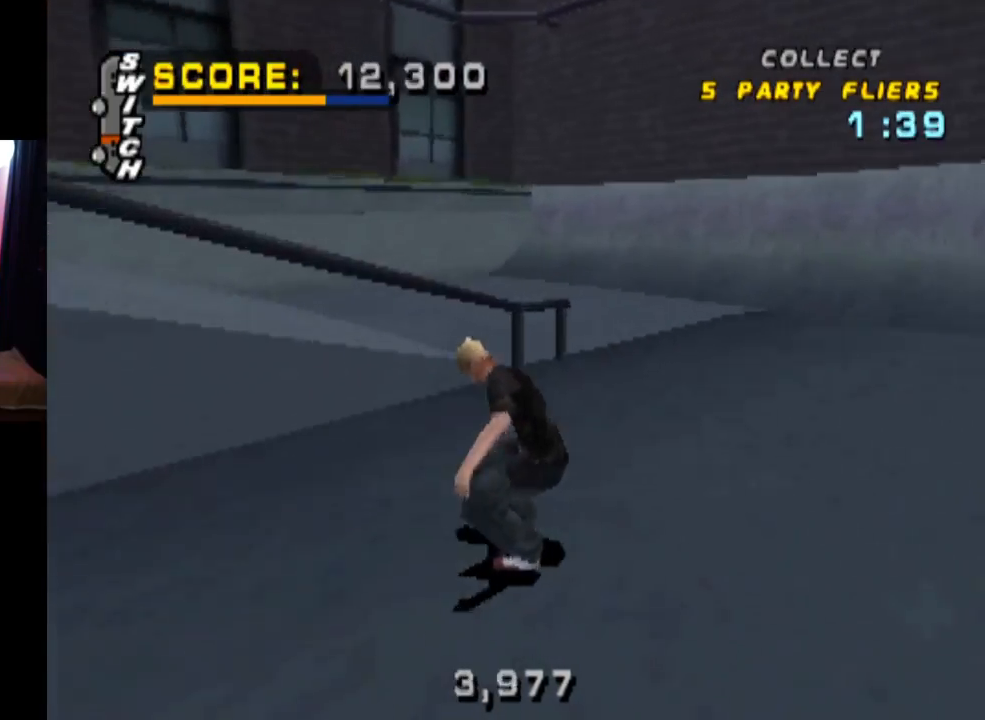
{"buttons": ["CROSS"], "left_stick": "center", "right_stick": "center", "events": [[250, "DPAD_RIGHT", "up"]]}
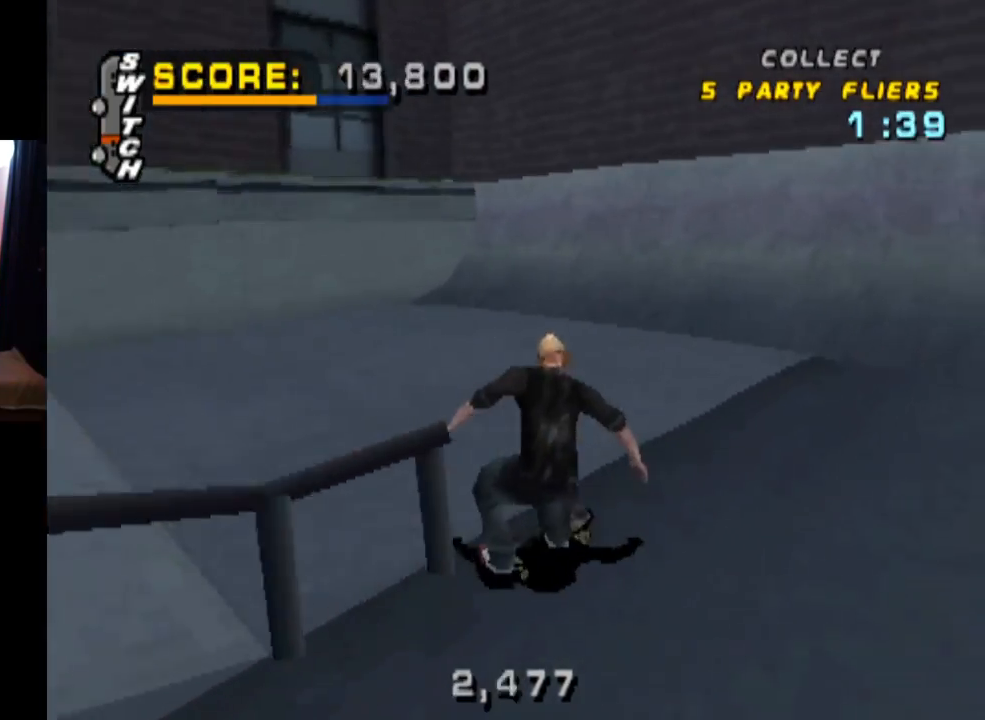
{"buttons": ["CROSS"], "left_stick": "center", "right_stick": "center", "events": [[300, "DPAD_RIGHT", "down"], [467, "DPAD_RIGHT", "up"]]}
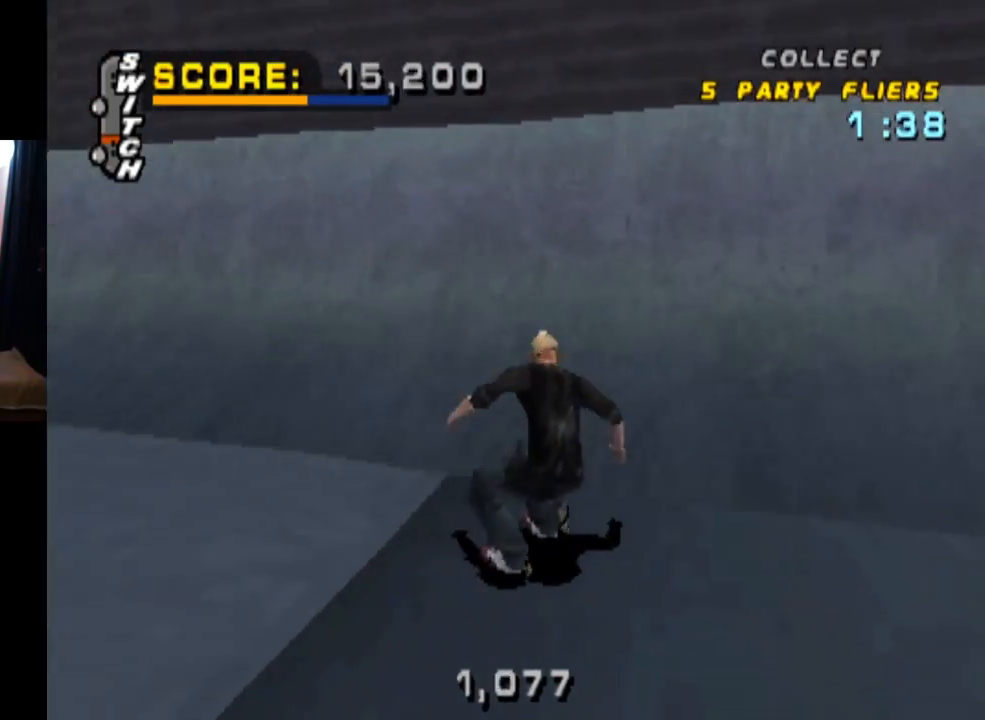
{"buttons": [], "left_stick": "center", "right_stick": "center", "events": [[100, "DPAD_RIGHT", "down"], [200, "DPAD_RIGHT", "up"], [267, "DPAD_UP", "down"], [333, "DPAD_UP", "up"], [383, "CROSS", "up"]]}
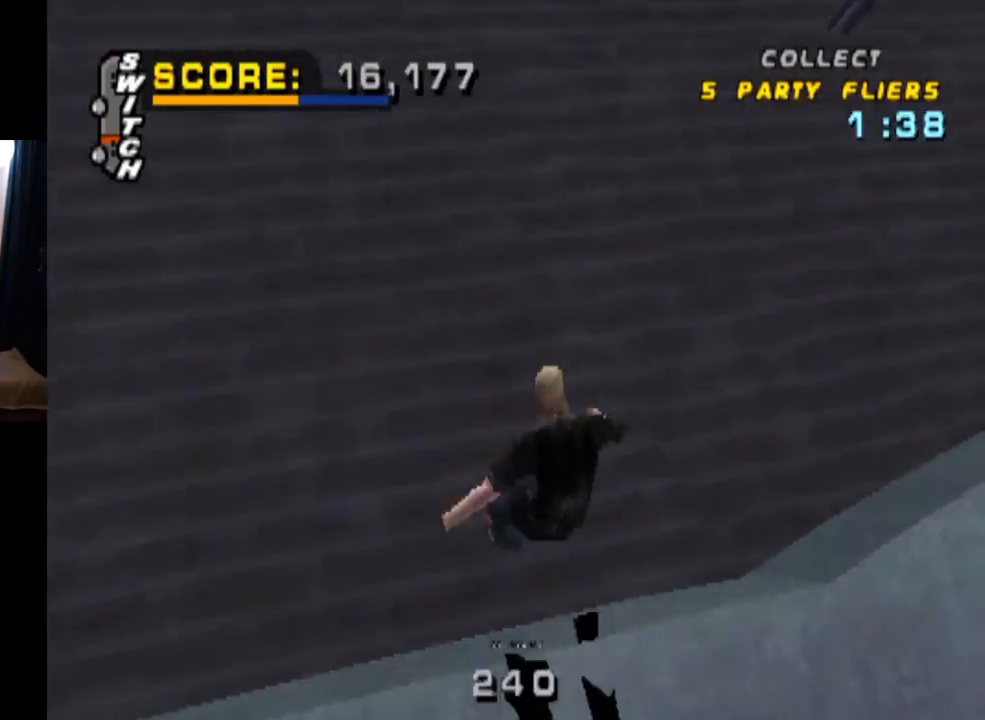
{"buttons": ["CROSS"], "left_stick": "center", "right_stick": "center", "events": [[50, "TRIANGLE", "down"], [84, "DPAD_RIGHT", "down"], [100, "R1", "down"], [217, "DPAD_RIGHT", "up"], [467, "R1", "up"], [501, "CROSS", "down"], [501, "TRIANGLE", "up"]]}
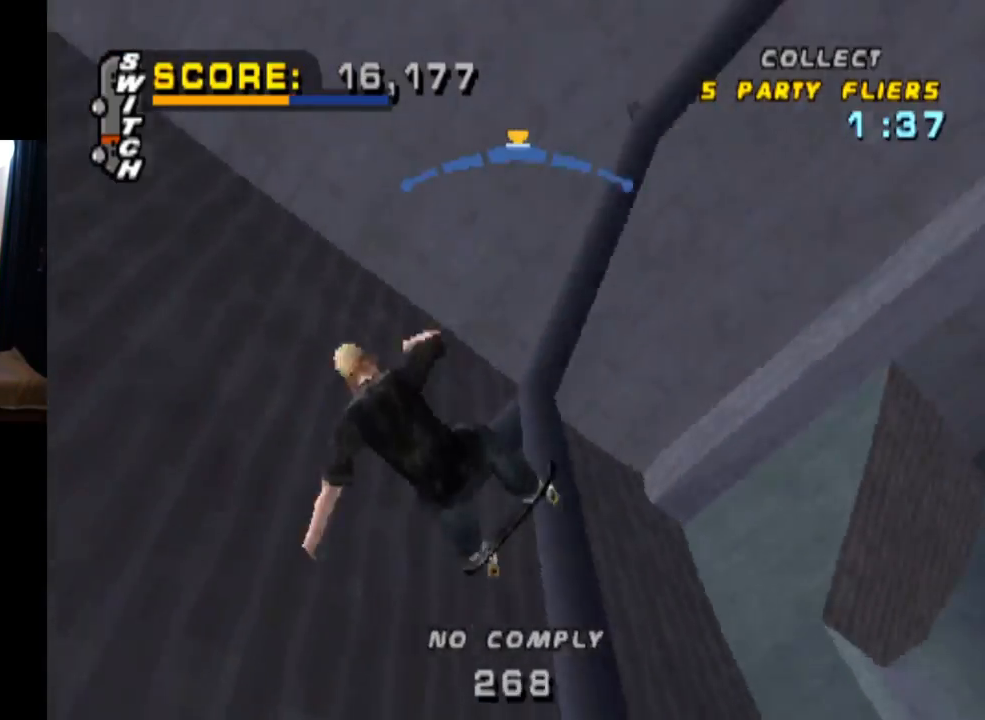
{"buttons": ["CROSS"], "left_stick": "center", "right_stick": "center", "events": []}
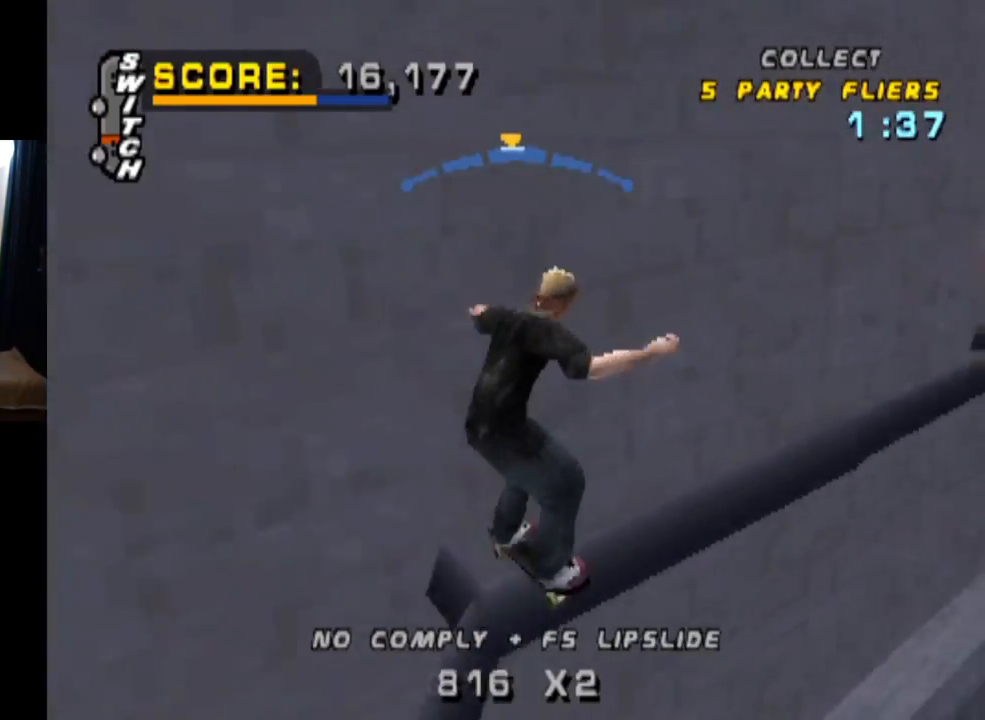
{"buttons": ["CROSS", "DPAD_RIGHT"], "left_stick": "center", "right_stick": "center", "events": [[67, "DPAD_LEFT", "down"], [134, "DPAD_LEFT", "up"], [434, "DPAD_RIGHT", "down"]]}
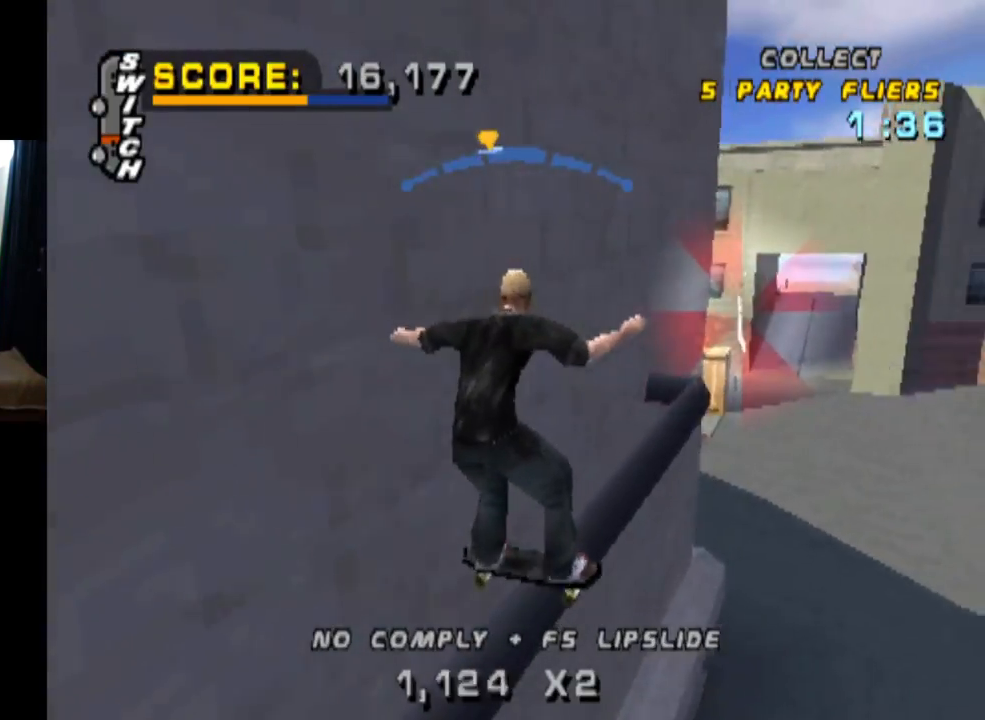
{"buttons": ["CROSS"], "left_stick": "center", "right_stick": "center", "events": [[66, "DPAD_RIGHT", "up"], [333, "DPAD_LEFT", "down"], [433, "DPAD_LEFT", "up"]]}
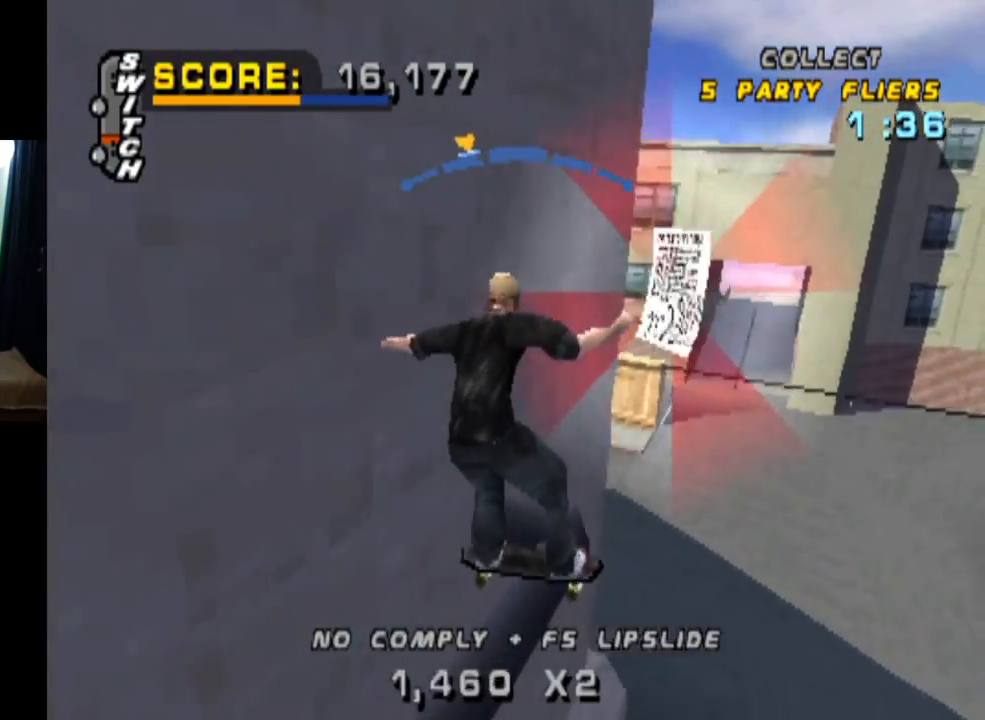
{"buttons": ["CROSS"], "left_stick": "center", "right_stick": "center", "events": [[34, "CROSS", "up"], [184, "CROSS", "down"]]}
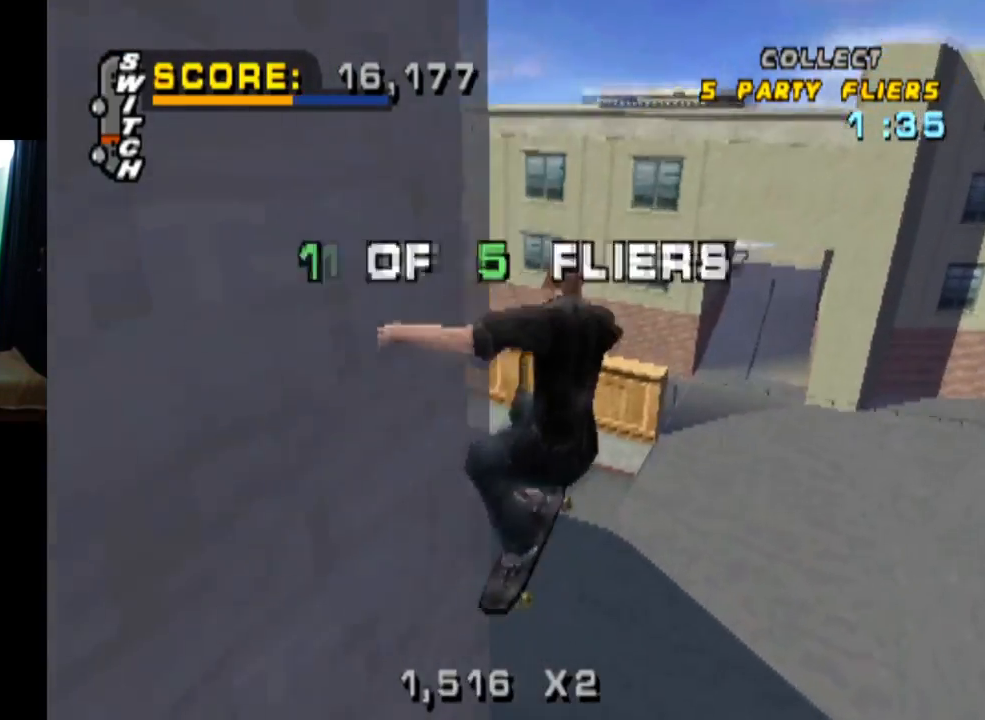
{"buttons": ["CROSS"], "left_stick": "center", "right_stick": "center", "events": []}
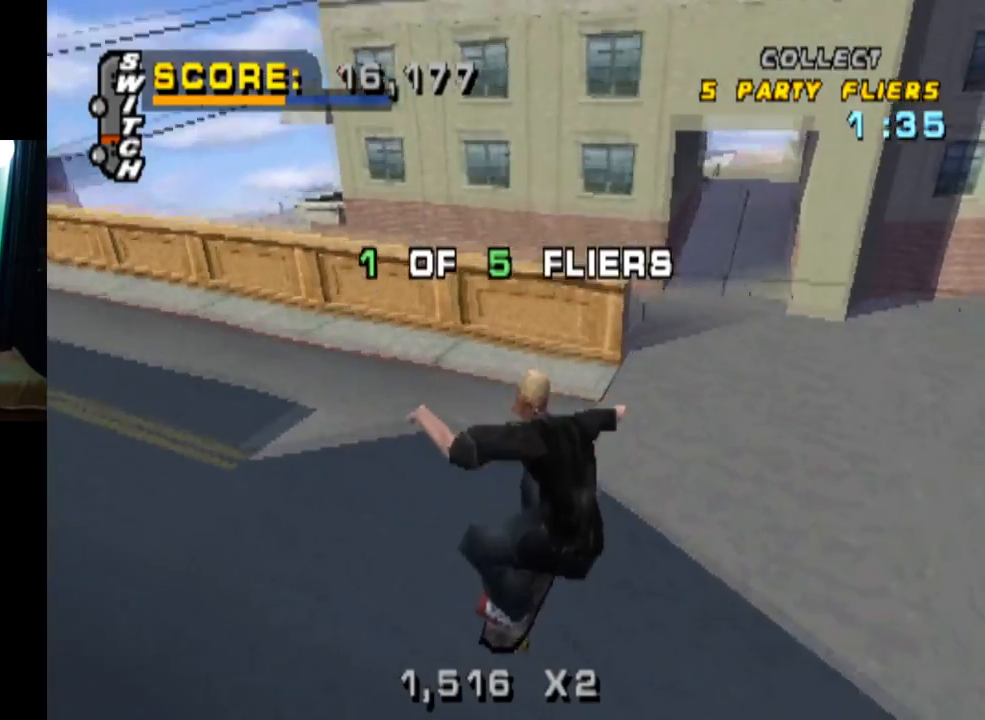
{"buttons": ["CROSS", "DPAD_DOWN", "DPAD_RIGHT"], "left_stick": "center", "right_stick": "center", "events": [[284, "DPAD_RIGHT", "down"], [351, "DPAD_DOWN", "down"]]}
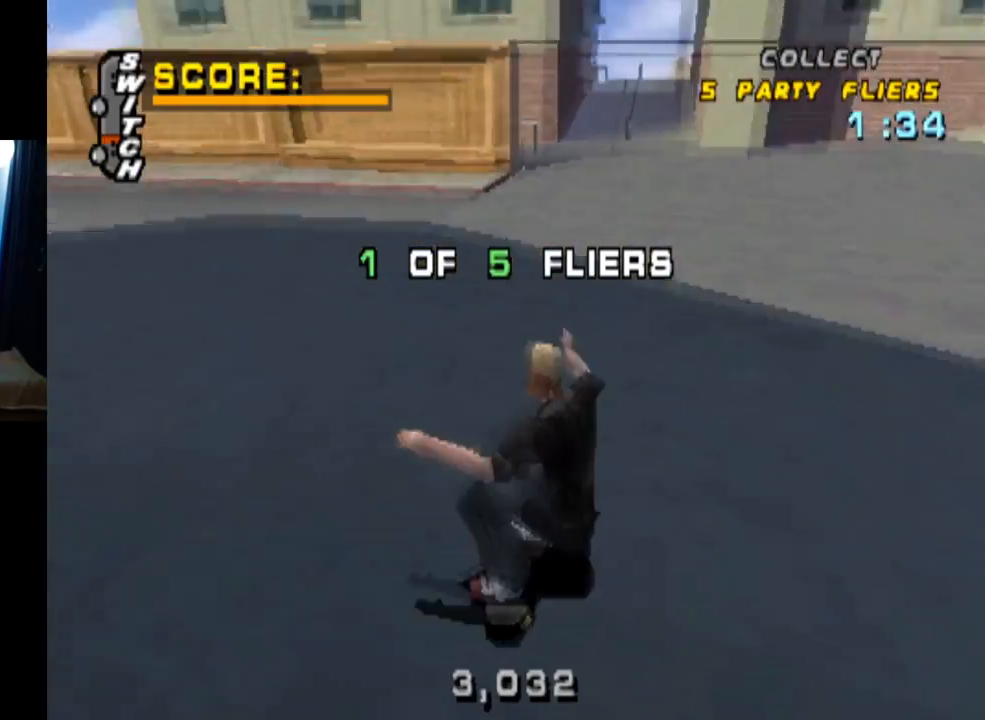
{"buttons": ["CROSS", "DPAD_LEFT"], "left_stick": "center", "right_stick": "center", "events": [[83, "DPAD_DOWN", "up"], [200, "DPAD_RIGHT", "up"], [433, "DPAD_LEFT", "down"]]}
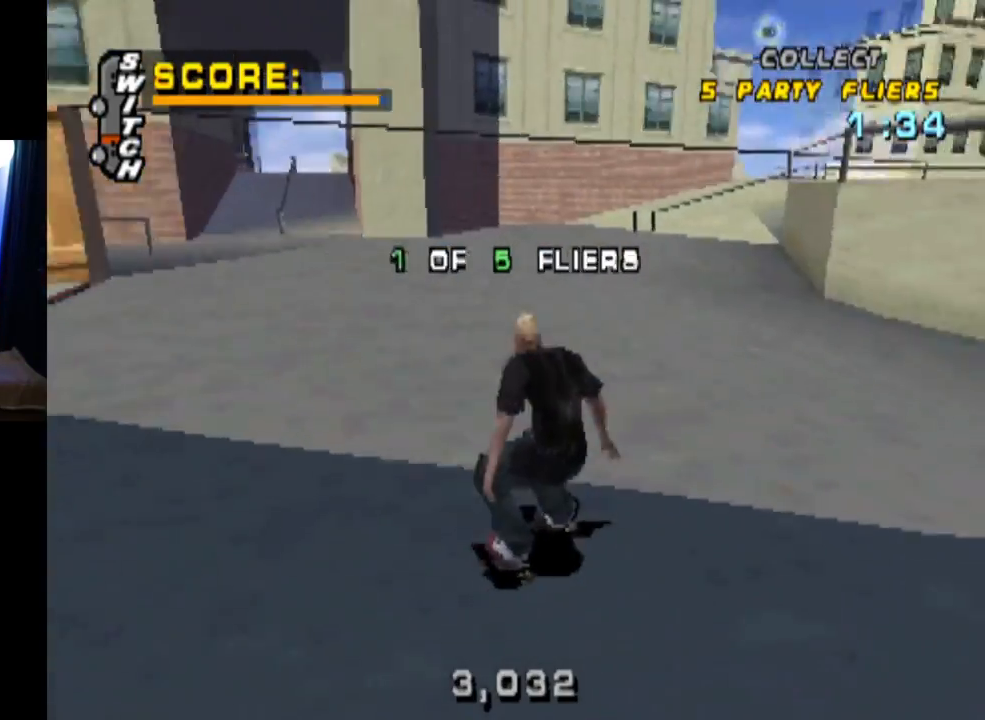
{"buttons": ["CROSS"], "left_stick": "center", "right_stick": "center", "events": [[150, "DPAD_LEFT", "up"]]}
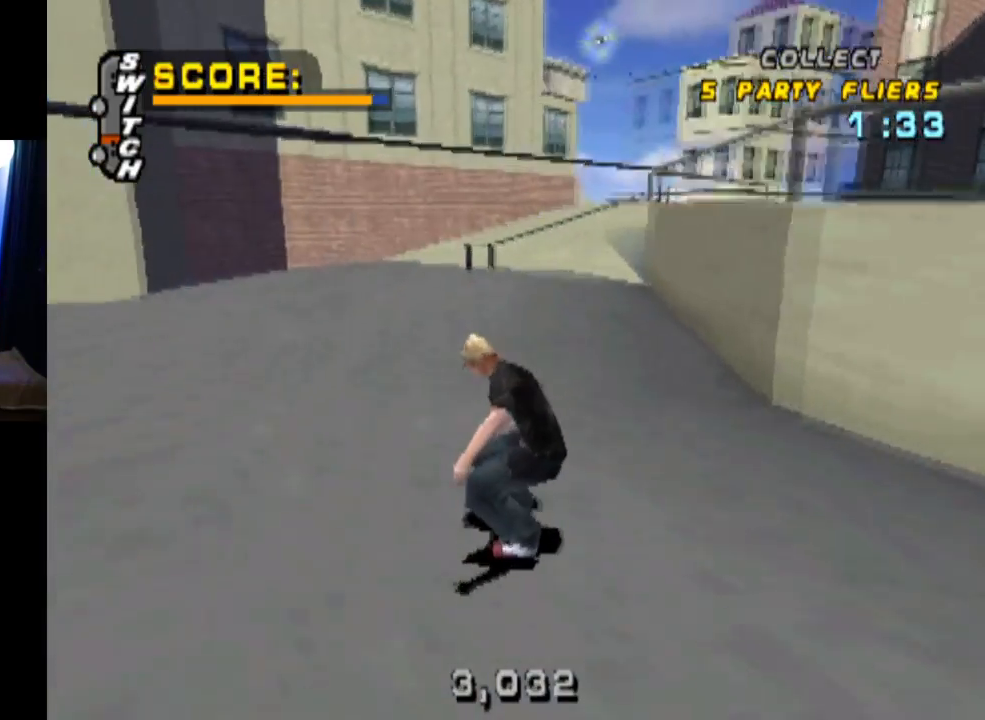
{"buttons": ["CROSS", "DPAD_RIGHT"], "left_stick": "center", "right_stick": "center", "events": [[333, "DPAD_RIGHT", "down"]]}
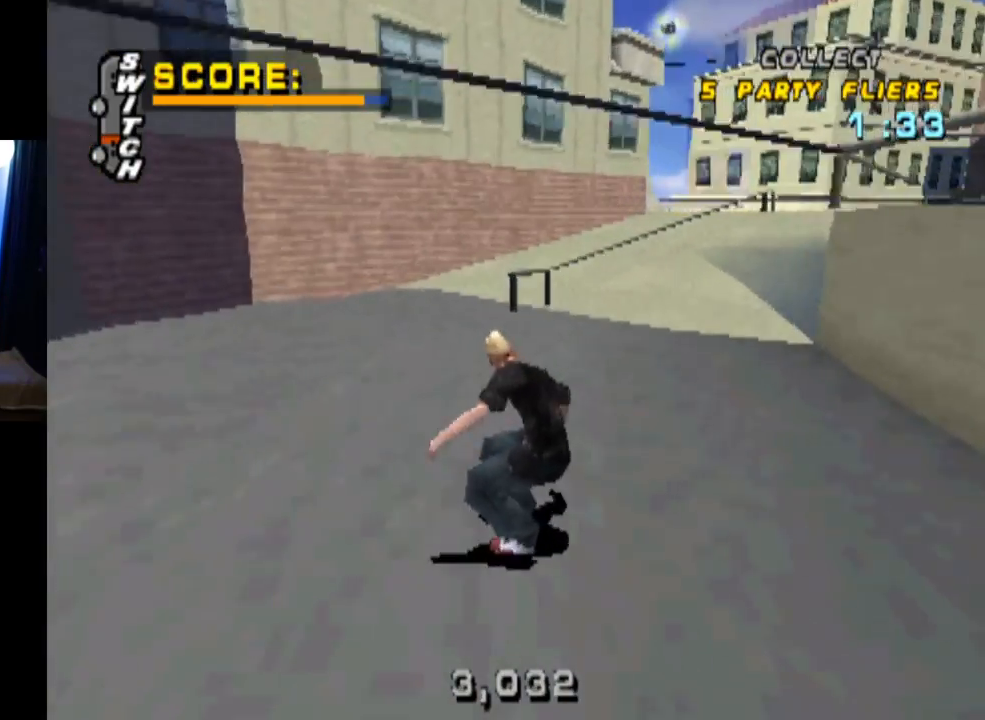
{"buttons": ["CROSS", "DPAD_LEFT"], "left_stick": "center", "right_stick": "center", "events": [[50, "DPAD_RIGHT", "up"], [167, "DPAD_RIGHT", "down"], [300, "DPAD_RIGHT", "up"], [417, "DPAD_LEFT", "down"]]}
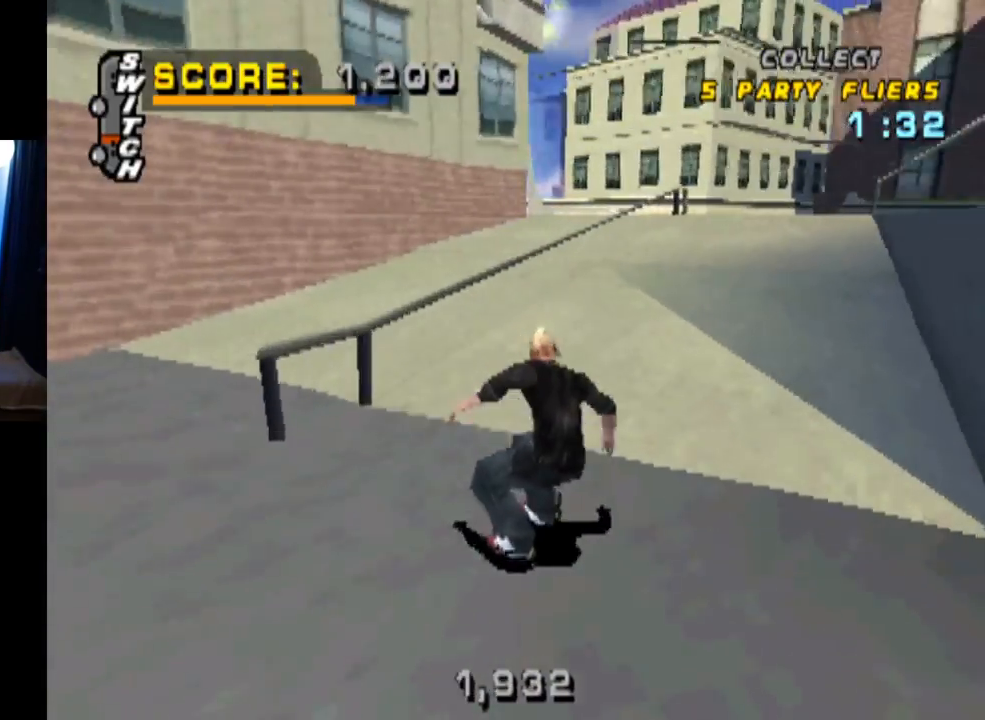
{"buttons": ["CROSS", "DPAD_LEFT"], "left_stick": "center", "right_stick": "center", "events": [[100, "DPAD_LEFT", "up"], [433, "DPAD_LEFT", "down"]]}
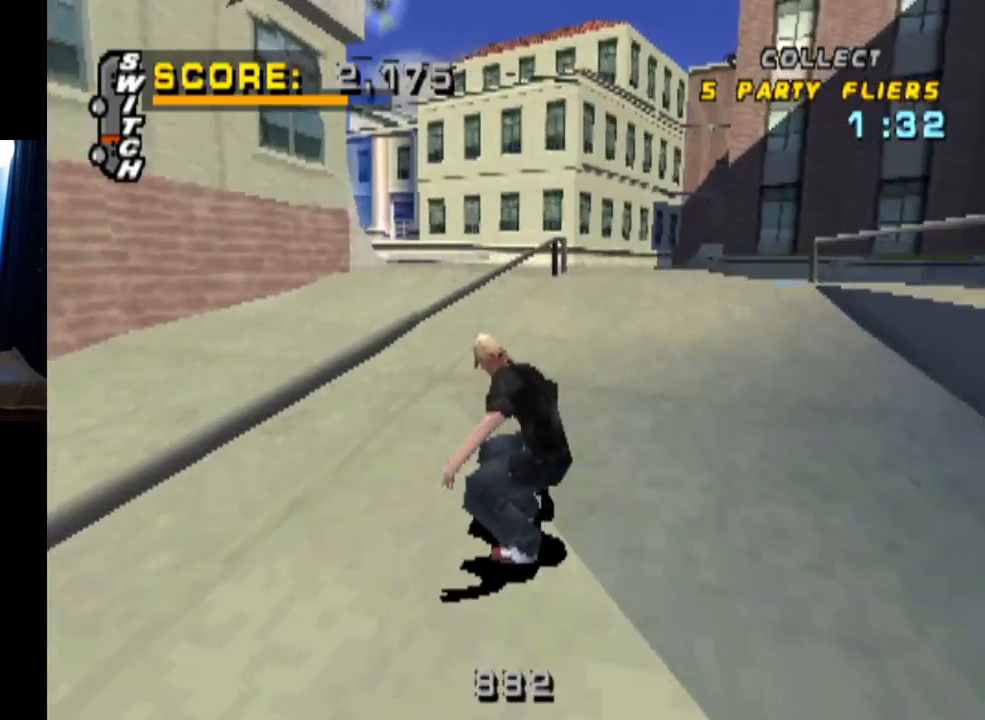
{"buttons": ["SQUARE", "R1", "DPAD_RIGHT"], "left_stick": "center", "right_stick": "center", "events": [[100, "DPAD_LEFT", "up"], [134, "TRIANGLE", "down"], [167, "CROSS", "up"], [300, "DPAD_RIGHT", "down"], [367, "CROSS", "down"], [384, "TRIANGLE", "up"], [417, "SQUARE", "down"], [484, "CROSS", "up"], [484, "R1", "down"]]}
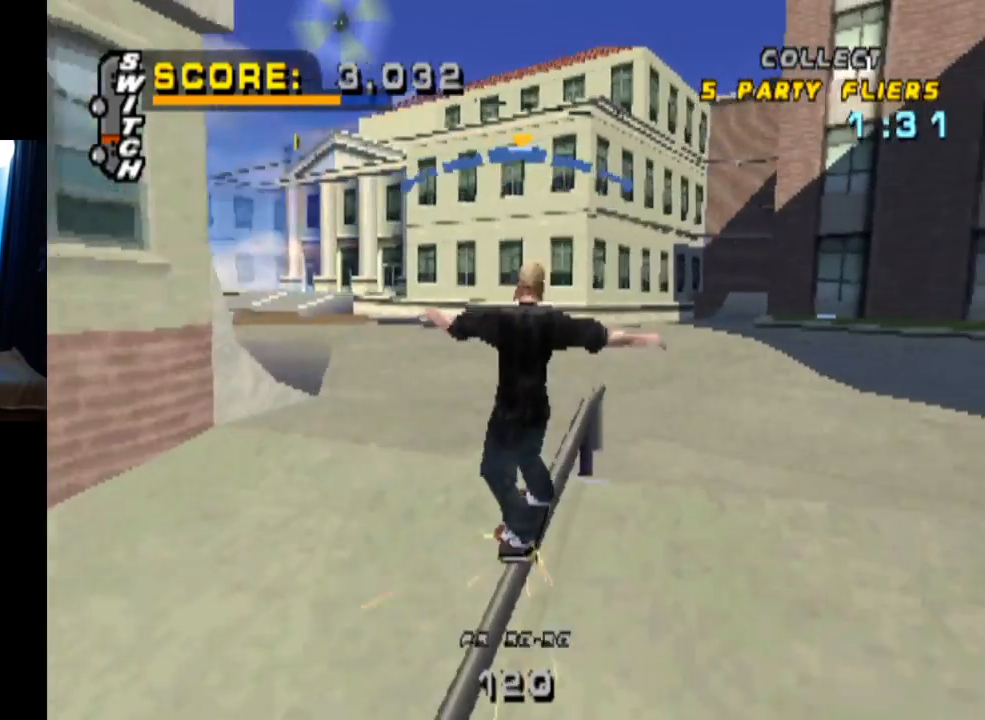
{"buttons": [], "left_stick": "center", "right_stick": "center", "events": [[133, "SQUARE", "up"], [250, "DPAD_RIGHT", "up"], [500, "R1", "up"]]}
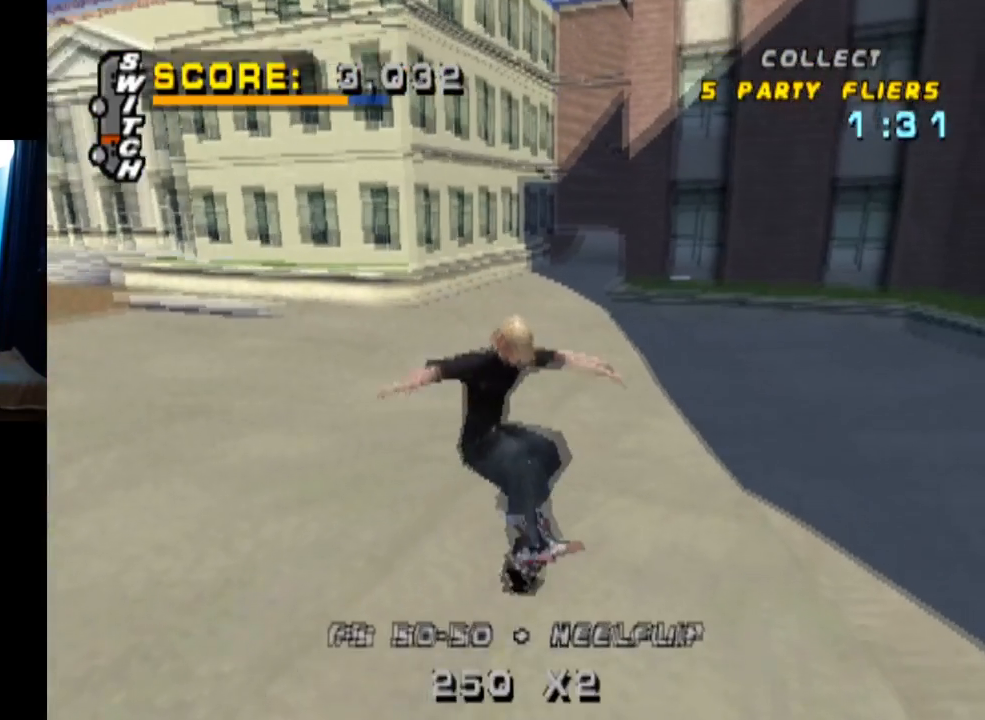
{"buttons": ["CROSS", "DPAD_DOWN", "DPAD_RIGHT"], "left_stick": "center", "right_stick": "center", "events": [[284, "CROSS", "down"], [284, "DPAD_RIGHT", "down"], [317, "DPAD_DOWN", "down"]]}
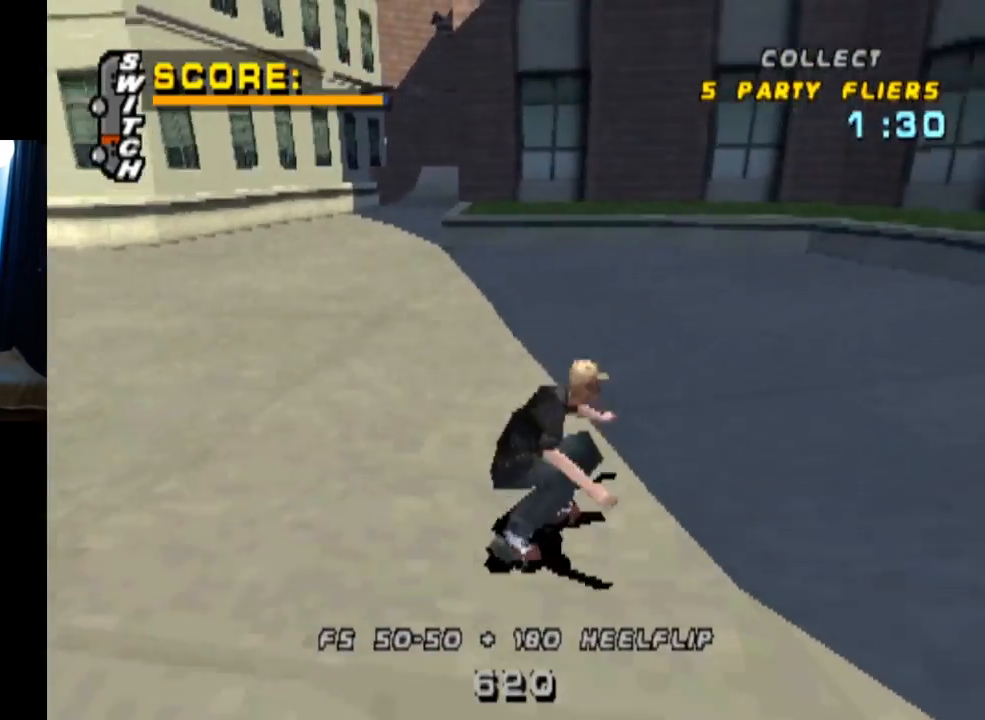
{"buttons": ["CROSS", "DPAD_DOWN", "DPAD_LEFT"], "left_stick": "center", "right_stick": "center", "events": [[16, "DPAD_DOWN", "up"], [83, "DPAD_RIGHT", "up"], [400, "DPAD_LEFT", "down"], [450, "DPAD_DOWN", "down"]]}
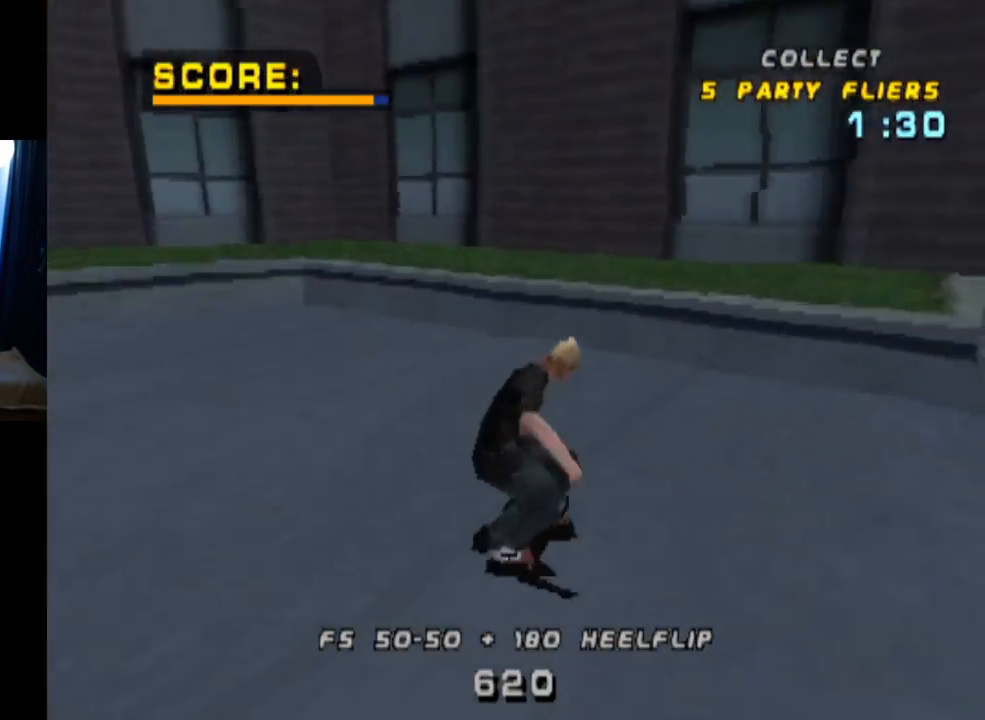
{"buttons": ["CROSS", "DPAD_LEFT"], "left_stick": "center", "right_stick": "center", "events": [[484, "DPAD_DOWN", "up"]]}
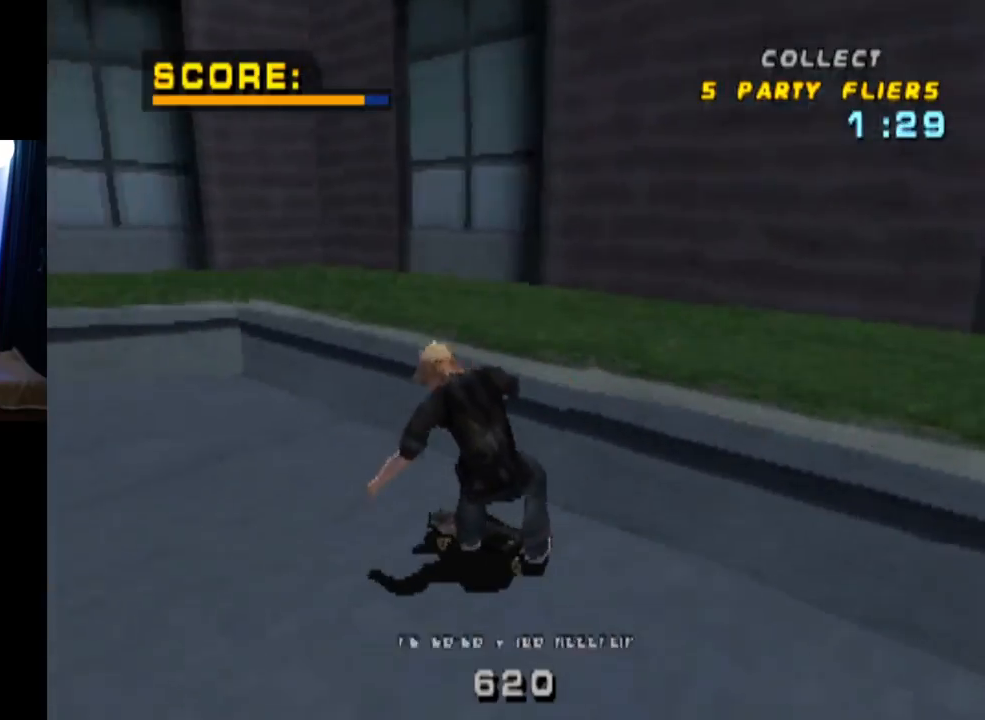
{"buttons": ["CROSS"], "left_stick": "center", "right_stick": "center", "events": [[50, "DPAD_LEFT", "up"], [116, "DPAD_LEFT", "down"], [300, "DPAD_LEFT", "up"]]}